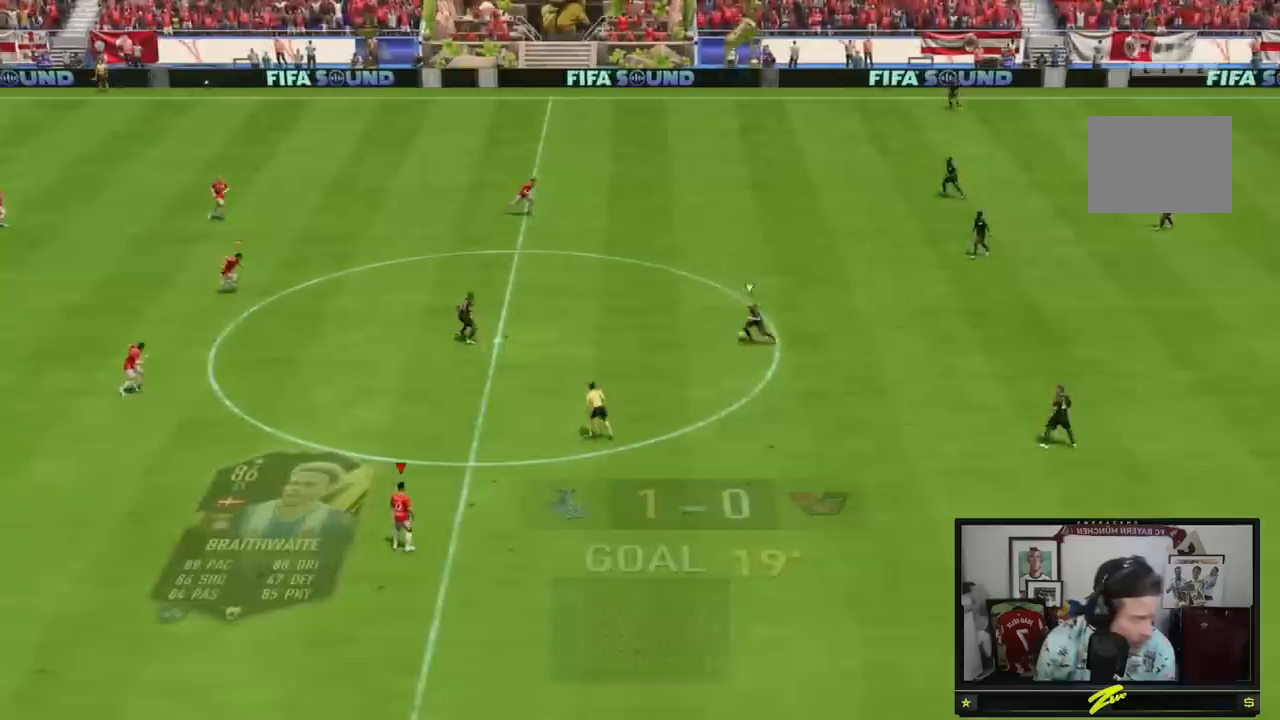
Gameplay with a controller (Xbox layout); each line is a JSON object with the inputs held at the frame after it. "events" lists button and stick changes between this image and that frame as [ms after this image, input, new state], when the widget could be followed in between. Not read: L3 R3.
{"buttons": [], "left_stick": "down-right", "right_stick": "center", "events": [[117, "left_stick", "right"], [233, "left_stick", "down-right"]]}
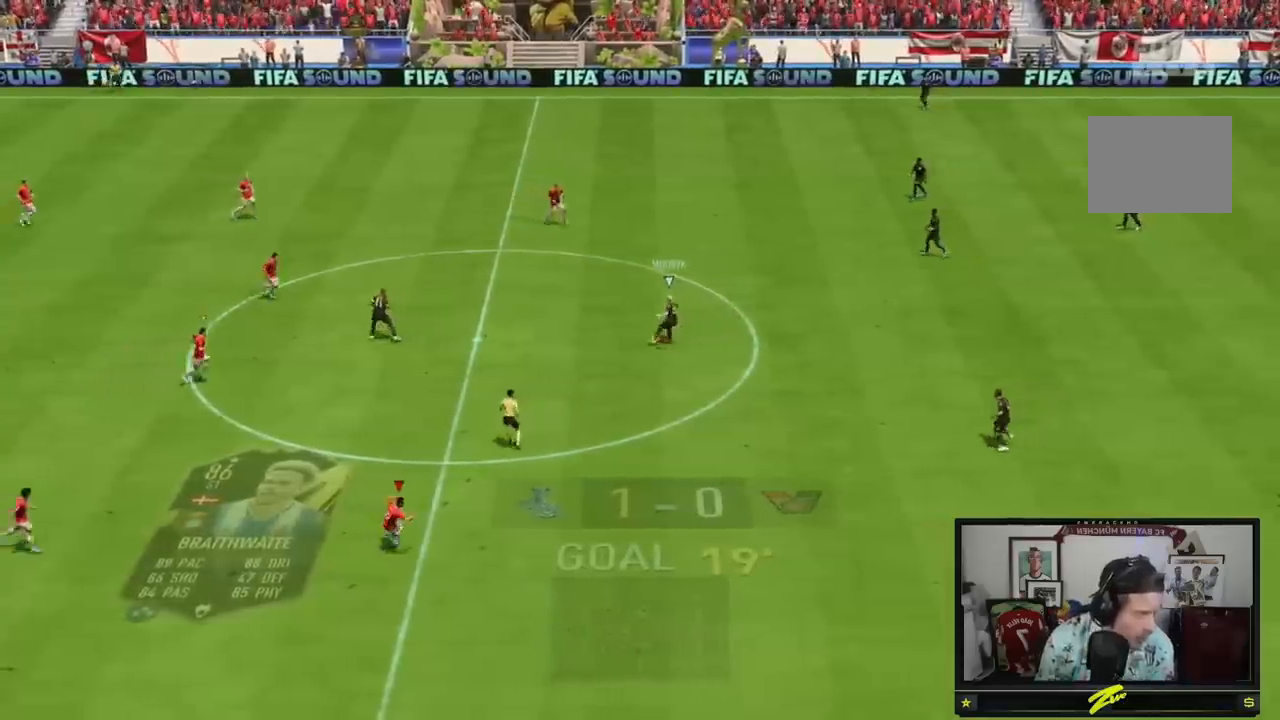
{"buttons": [], "left_stick": "down-right", "right_stick": "center", "events": []}
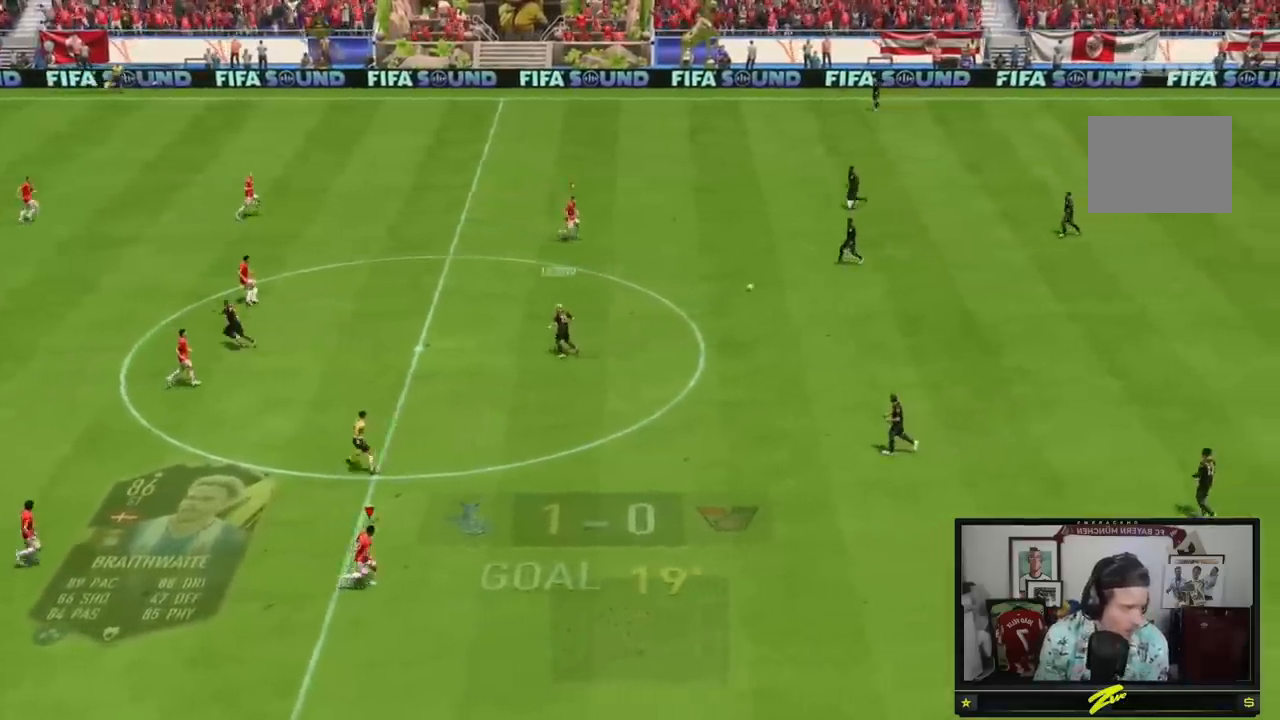
{"buttons": [], "left_stick": "down-right", "right_stick": "center", "events": []}
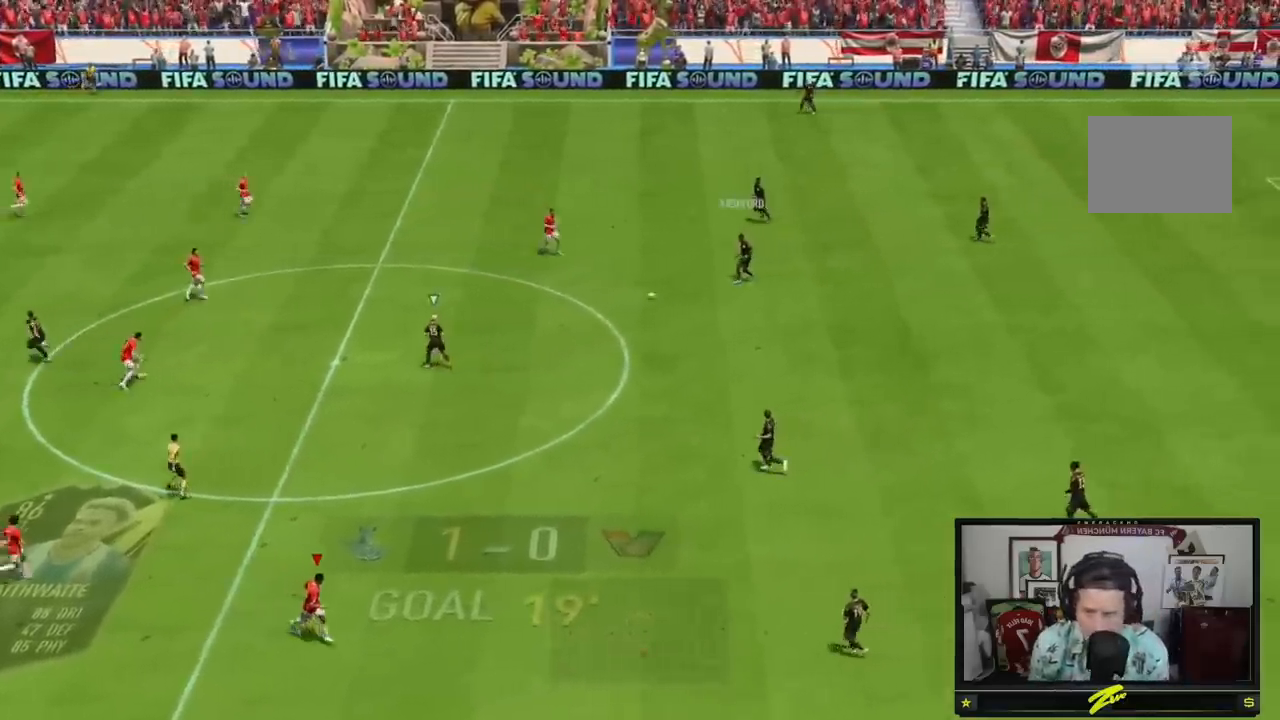
{"buttons": ["R2"], "left_stick": "down-right", "right_stick": "center"}
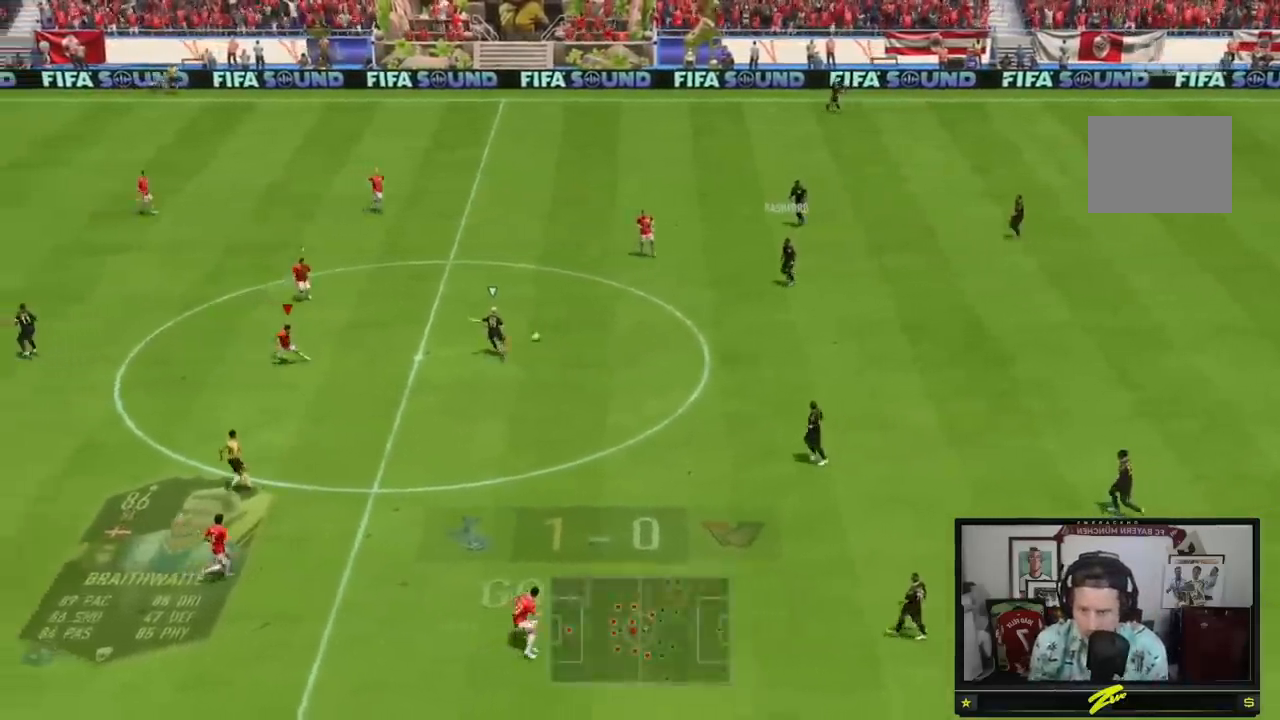
{"buttons": ["R2"], "left_stick": "right", "right_stick": "center", "events": [[484, "left_stick", "right"]]}
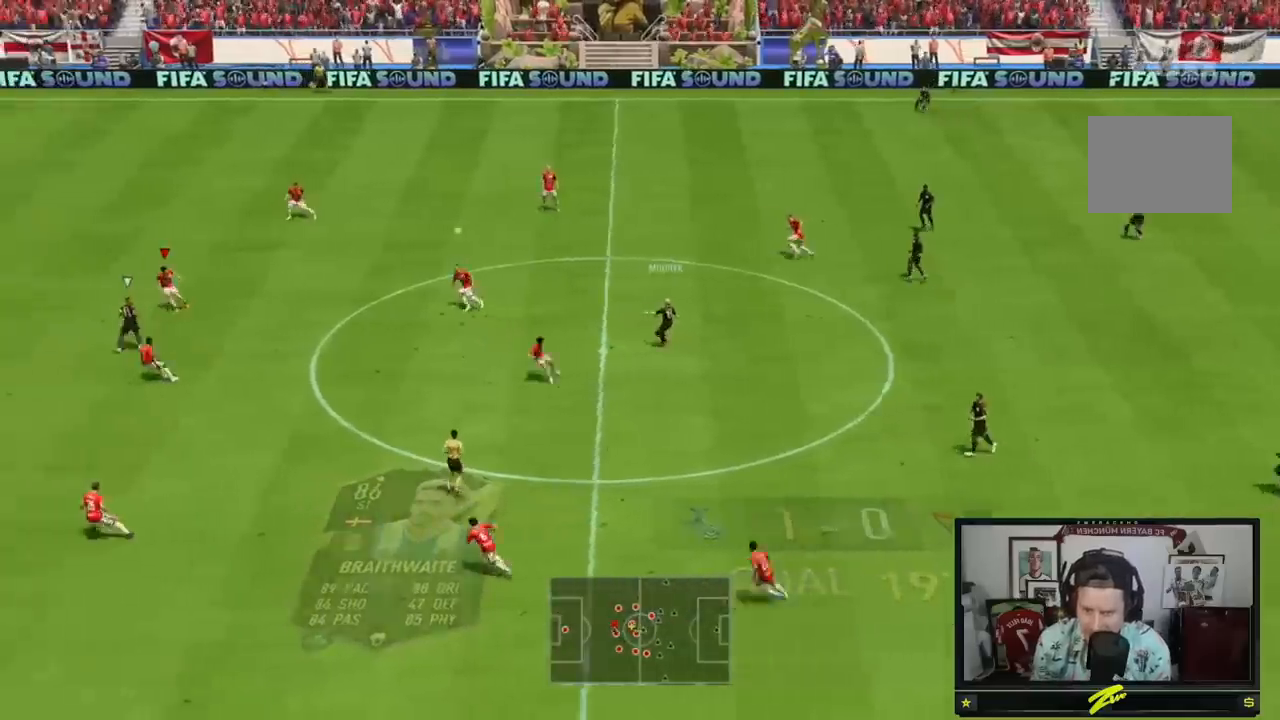
{"buttons": ["R2"], "left_stick": "left", "right_stick": "center", "events": [[17, "L2", "down"], [184, "L2", "up"], [301, "left_stick", "up"], [384, "left_stick", "up-left"], [484, "left_stick", "left"]]}
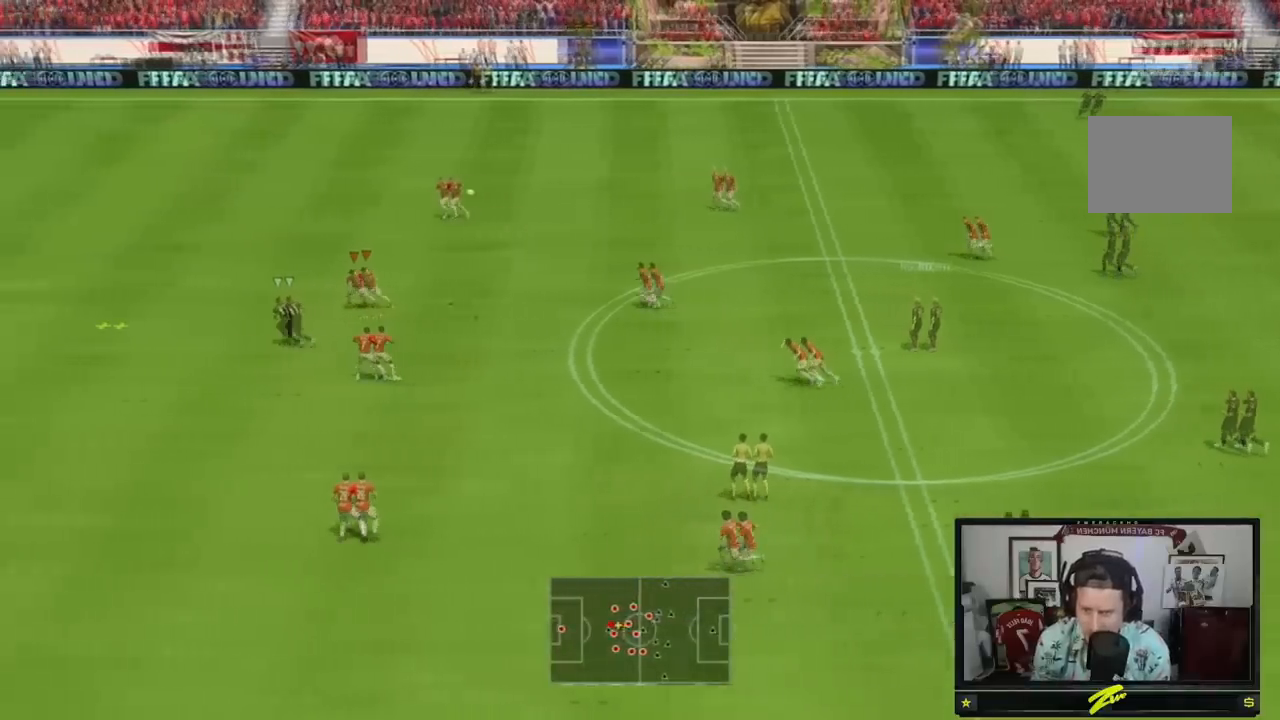
{"buttons": ["Y", "R2"], "left_stick": "left", "right_stick": "center", "events": [[217, "Y", "down"]]}
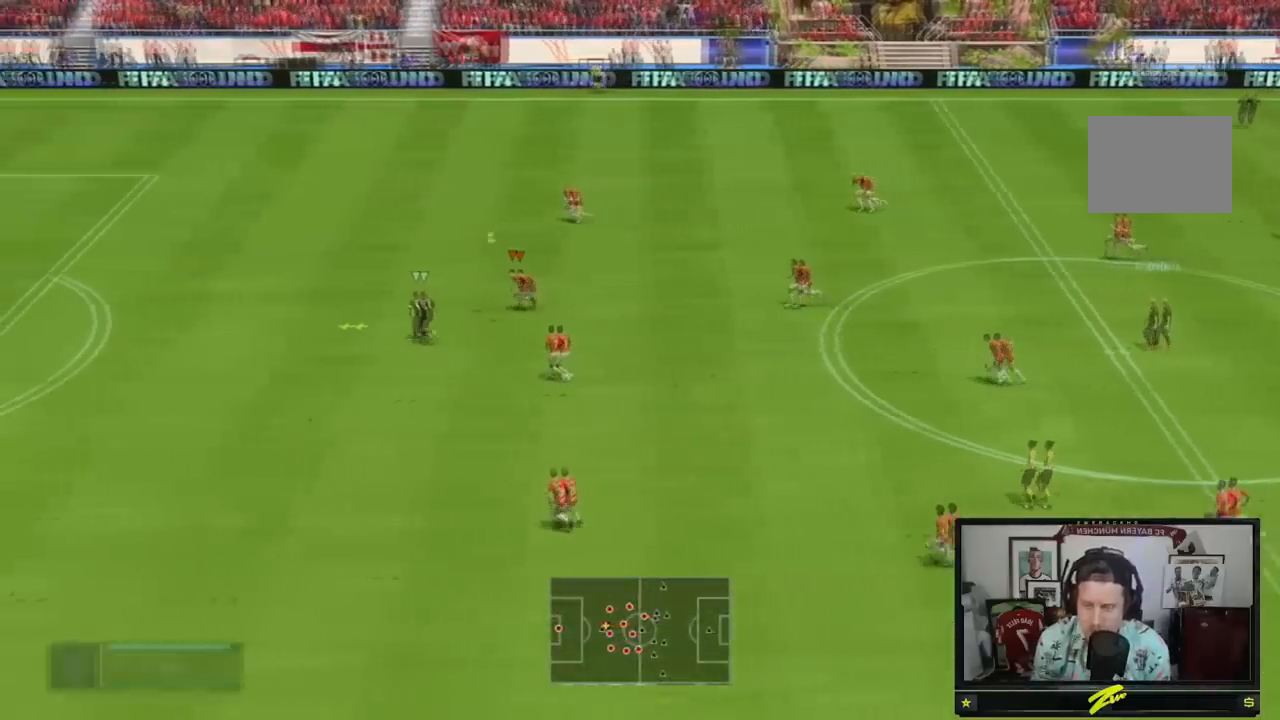
{"buttons": ["Y", "R2"], "left_stick": "left", "right_stick": "center", "events": []}
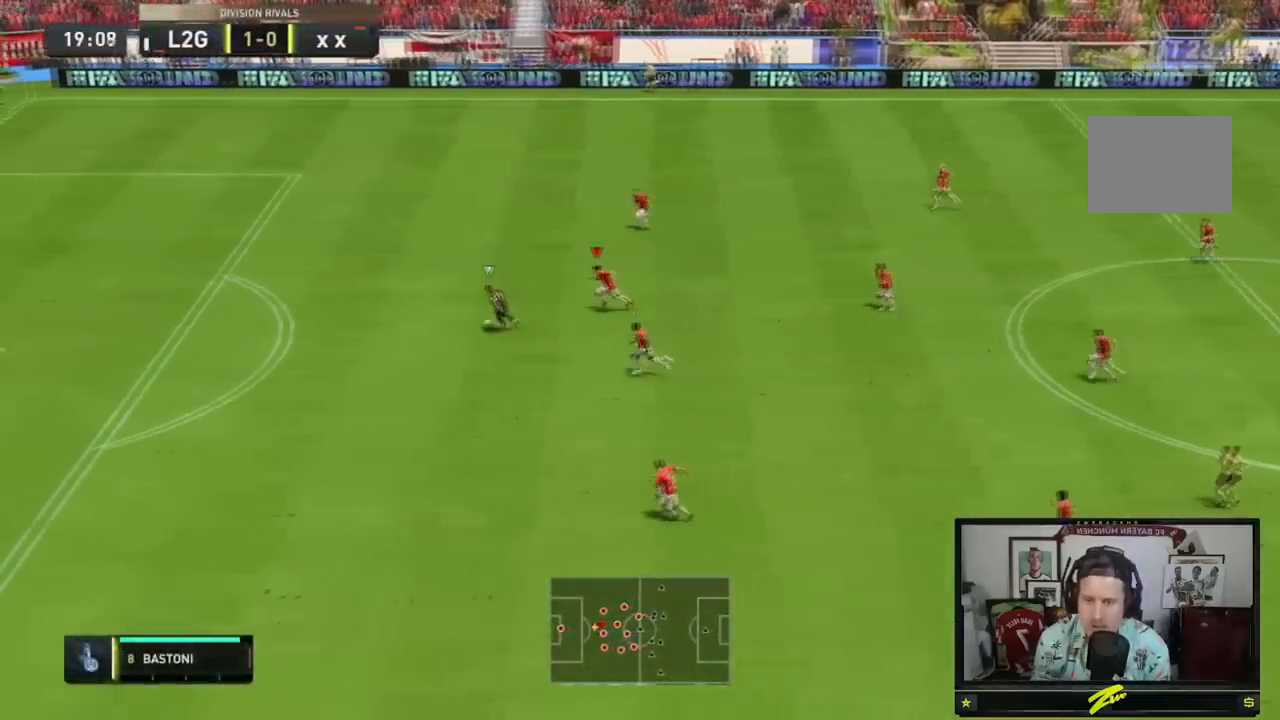
{"buttons": ["Y", "R2"], "left_stick": "left", "right_stick": "center", "events": []}
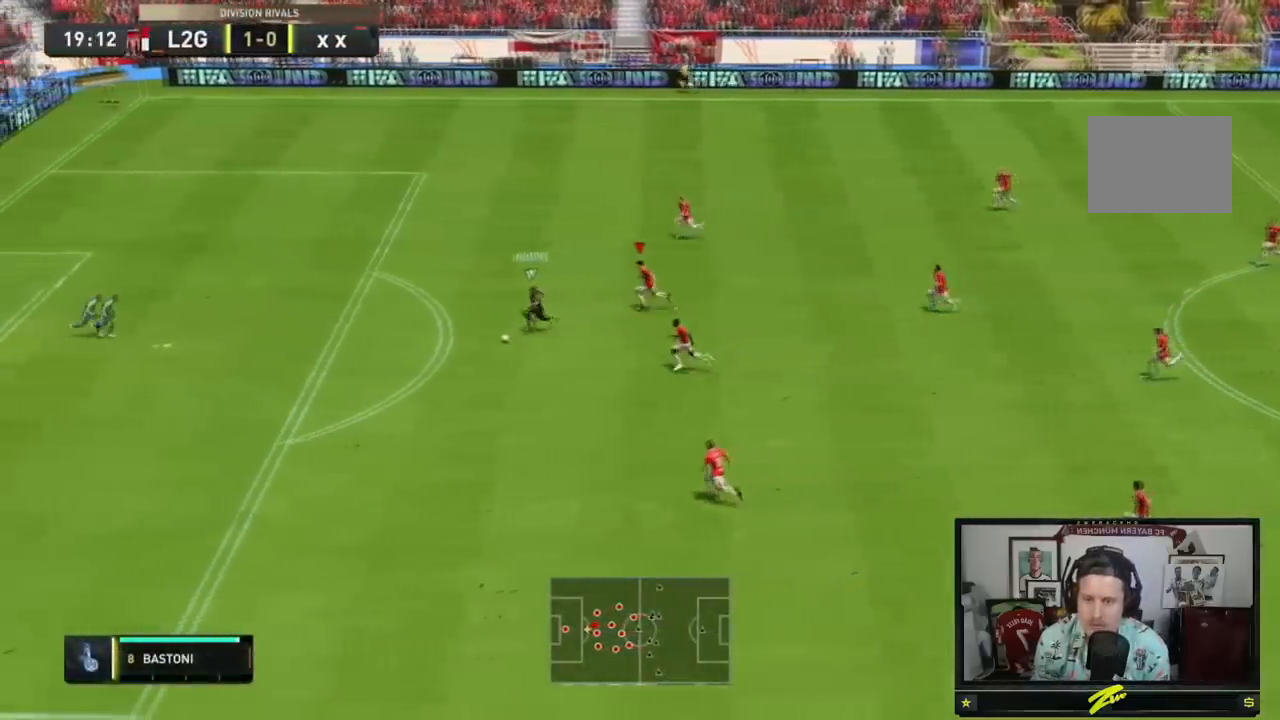
{"buttons": ["Y", "R2"], "left_stick": "left", "right_stick": "center", "events": []}
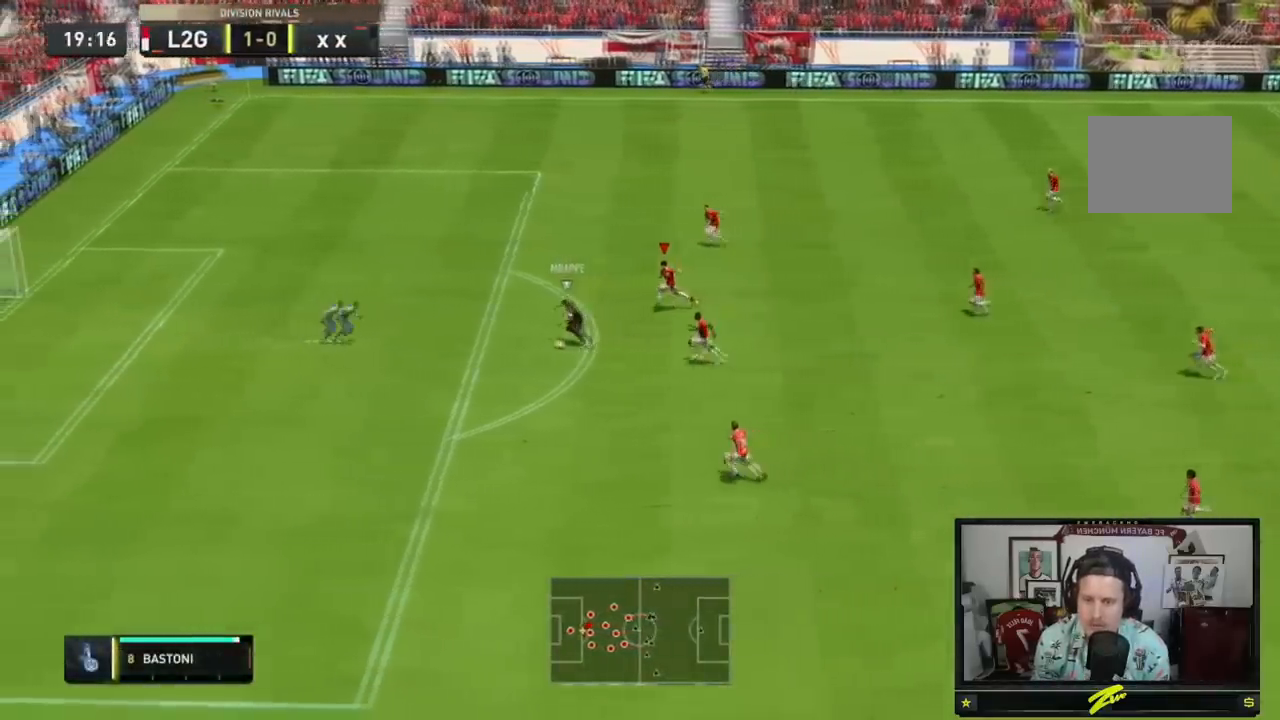
{"buttons": ["Y", "R2"], "left_stick": "left", "right_stick": "center", "events": []}
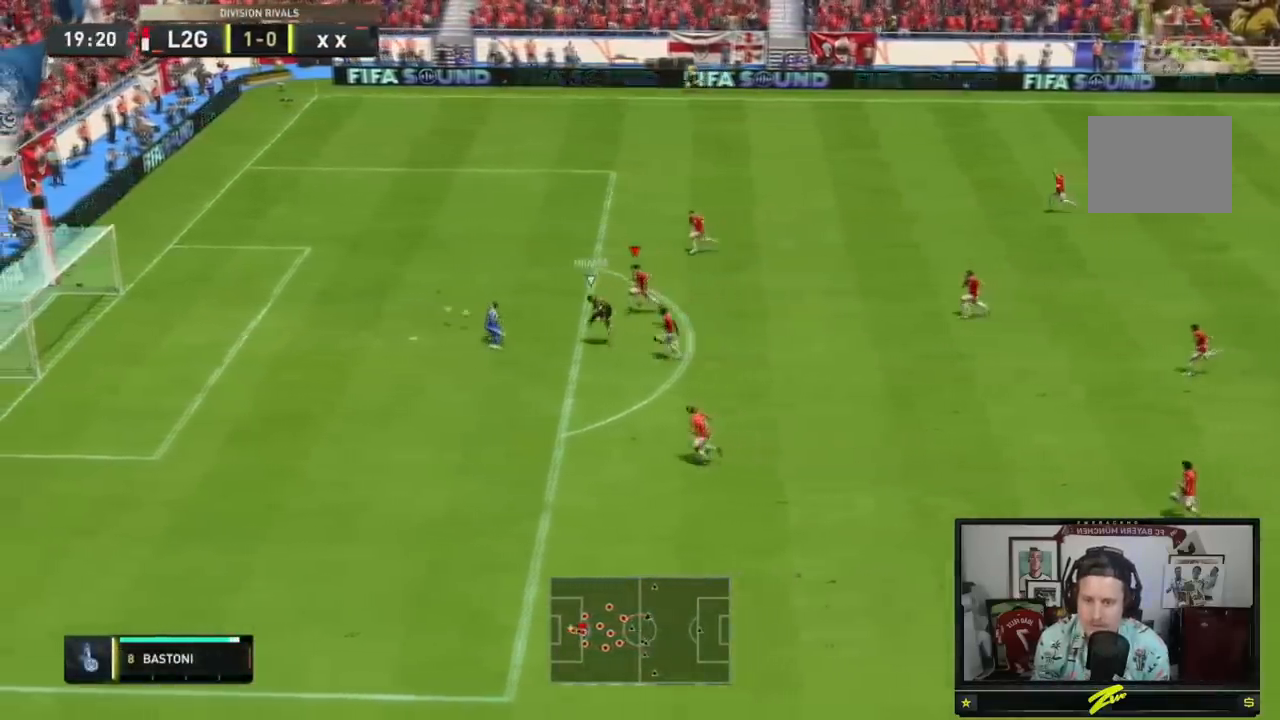
{"buttons": ["R2"], "left_stick": "center", "right_stick": "center", "events": [[150, "L1", "down"], [150, "left_stick", "down-right"], [334, "left_stick", "right"], [367, "L1", "up"], [384, "Y", "up"], [434, "left_stick", "center"]]}
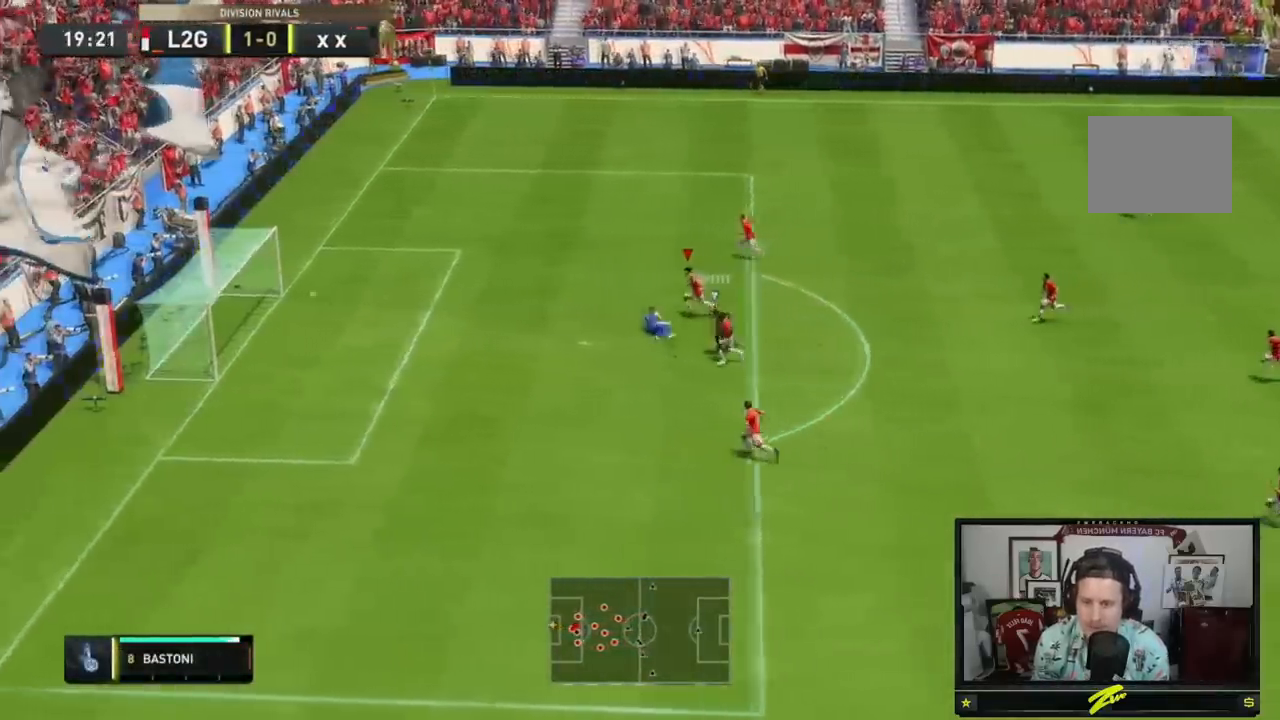
{"buttons": [], "left_stick": "center", "right_stick": "center", "events": [[33, "R2", "up"]]}
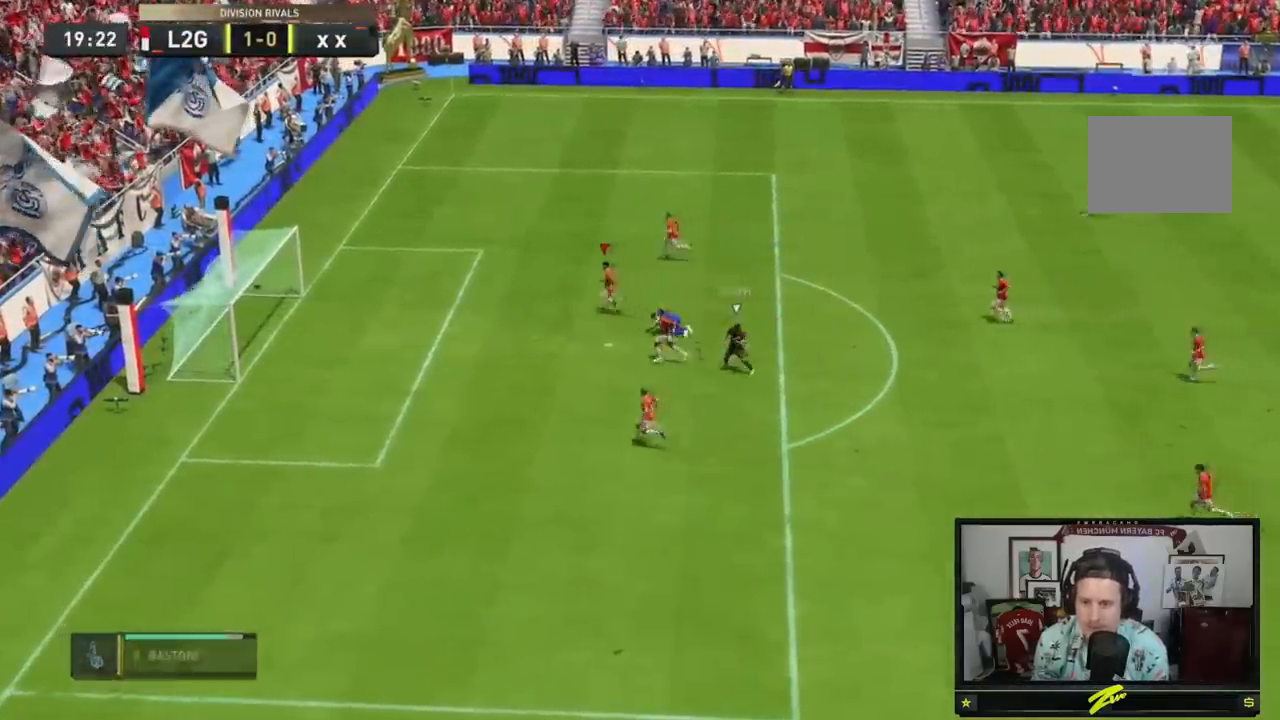
{"buttons": [], "left_stick": "center", "right_stick": "center", "events": []}
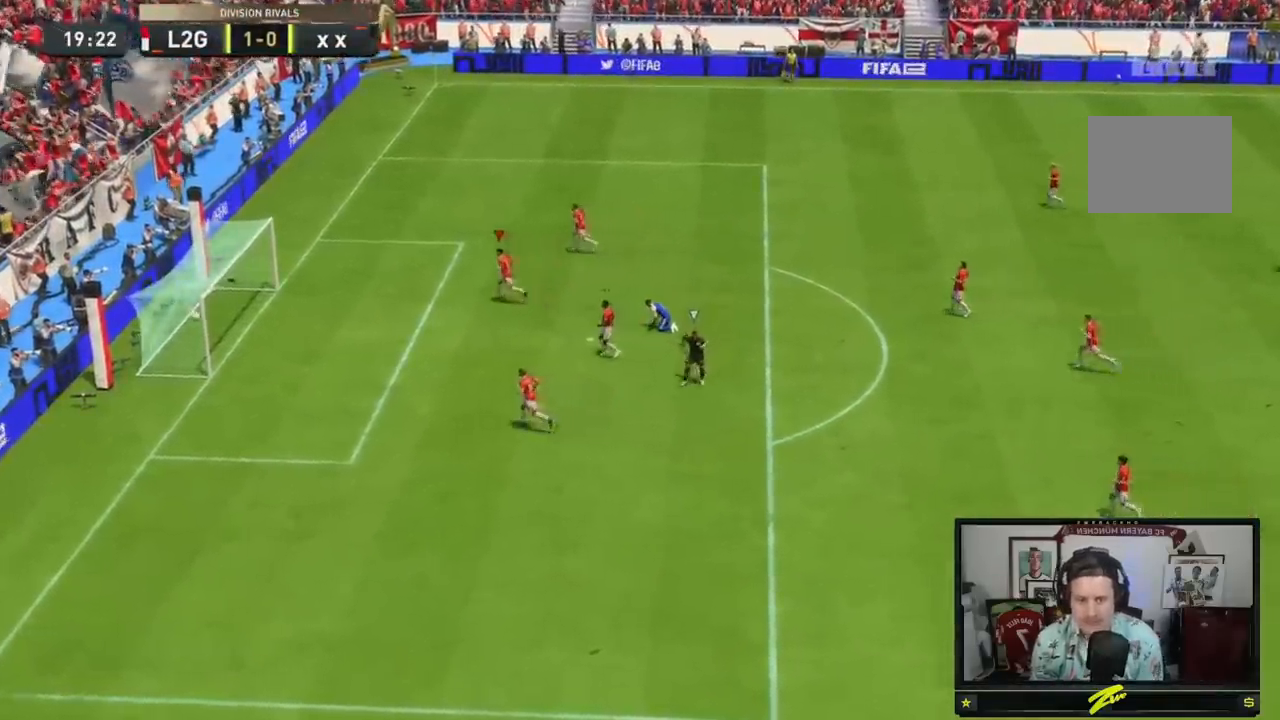
{"buttons": [], "left_stick": "center", "right_stick": "center", "events": []}
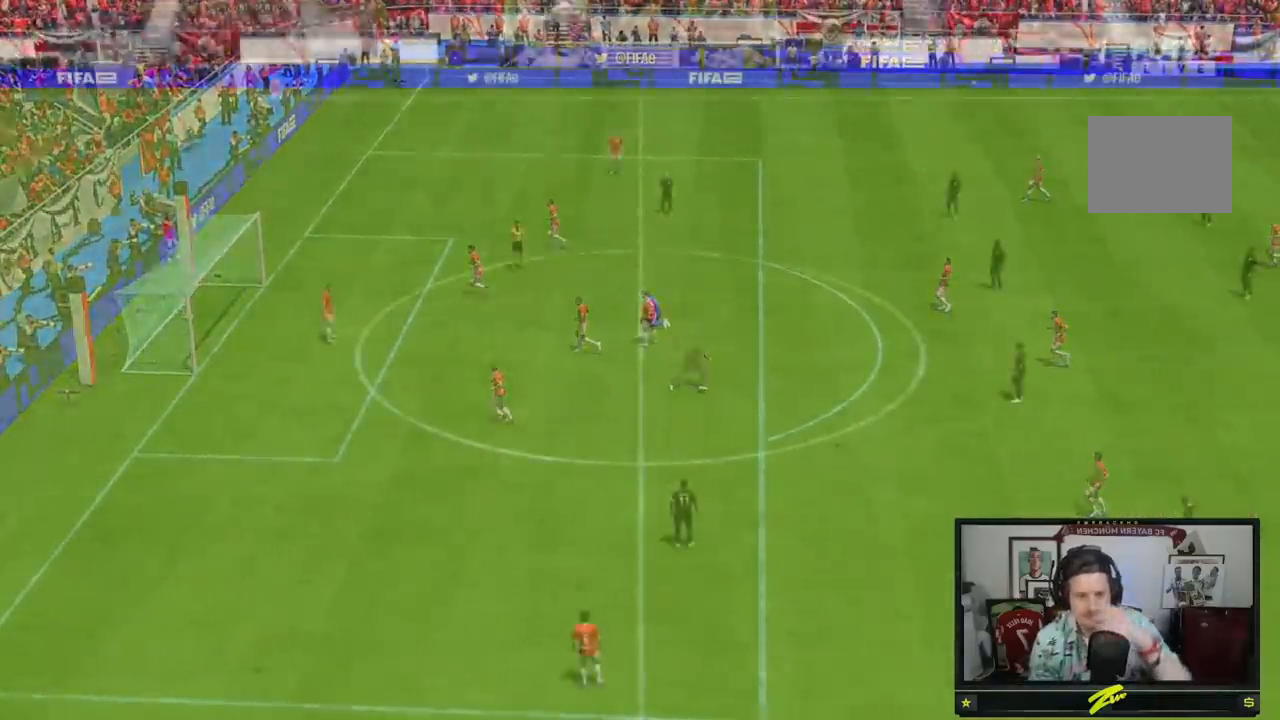
{"buttons": [], "left_stick": "center", "right_stick": "center", "events": []}